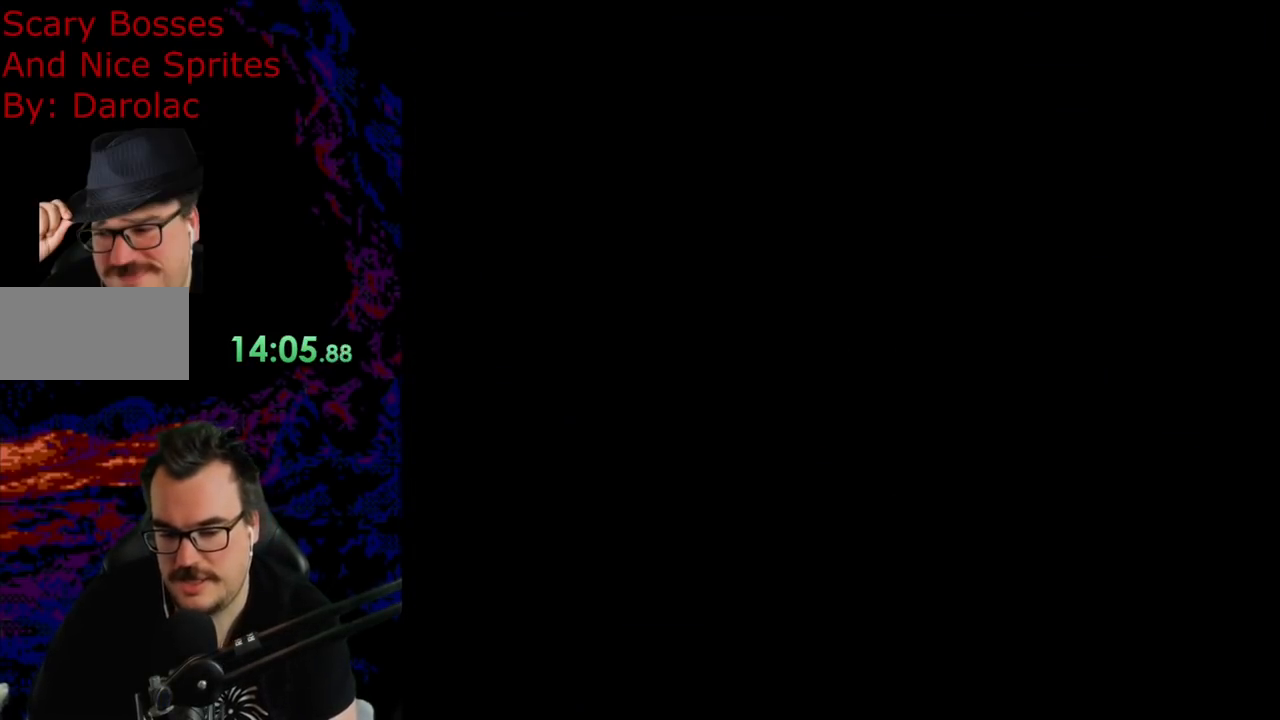
Gameplay with a controller (Nintendo layout); each line is a JSON object with the inputs held at the frame after it. "events" lists button and stick changes between this image and that frame as [ms after this image, input, new state], when the widget could be followed in between. Not read: L3 R3.
{"buttons": ["Y", "DPAD_LEFT"], "events": [[117, "Y", "down"], [467, "DPAD_LEFT", "down"]]}
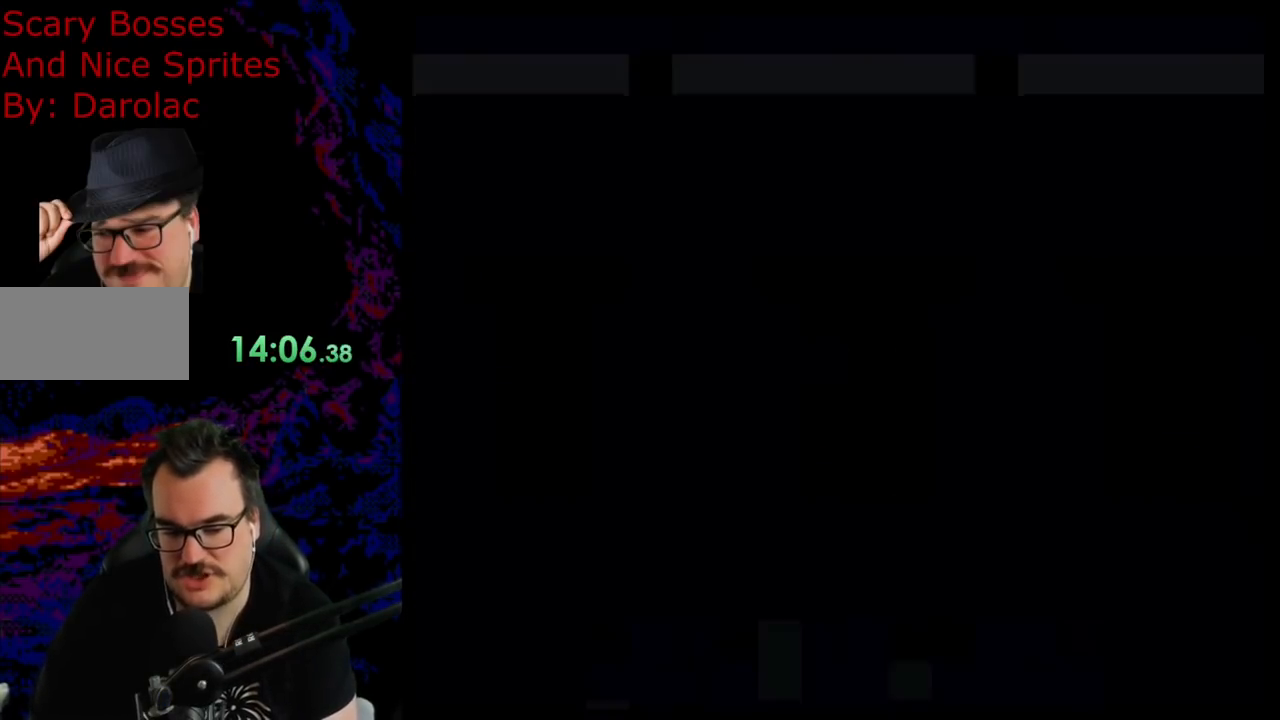
{"buttons": ["Y", "DPAD_LEFT"], "events": []}
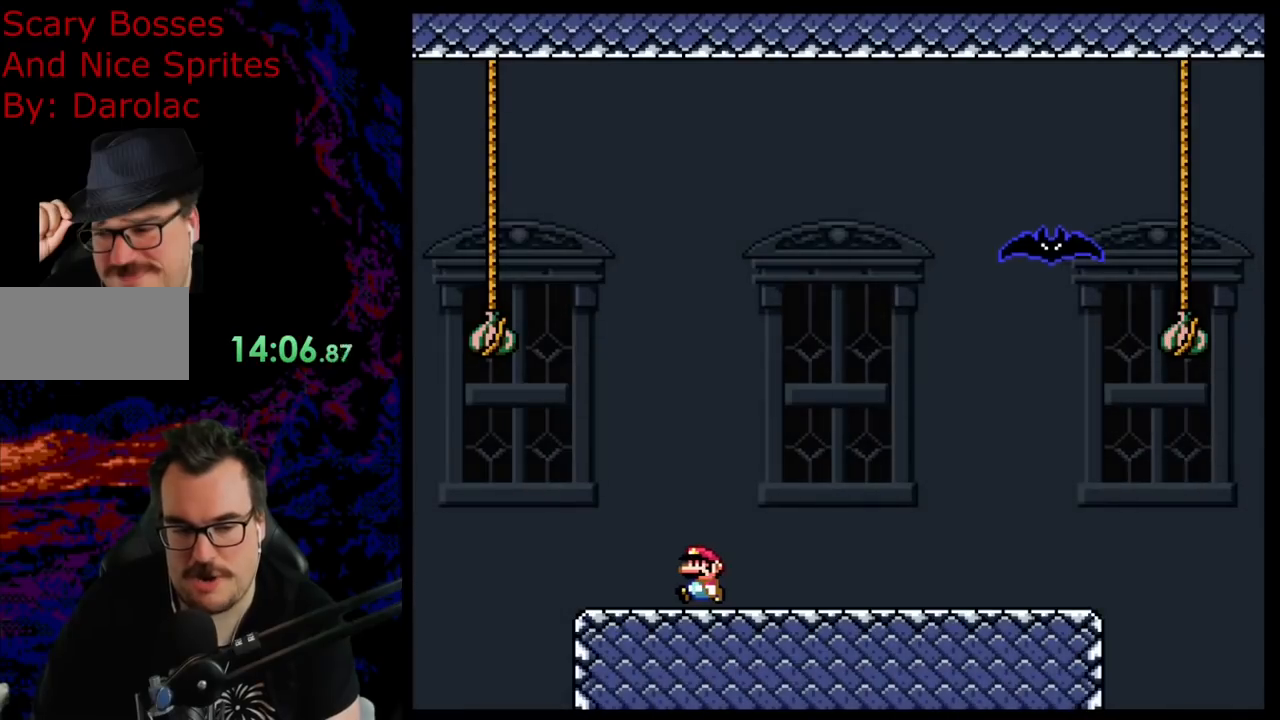
{"buttons": ["B", "Y"], "events": [[317, "B", "down"], [317, "DPAD_UP", "down"], [383, "DPAD_UP", "up"], [467, "DPAD_LEFT", "up"]]}
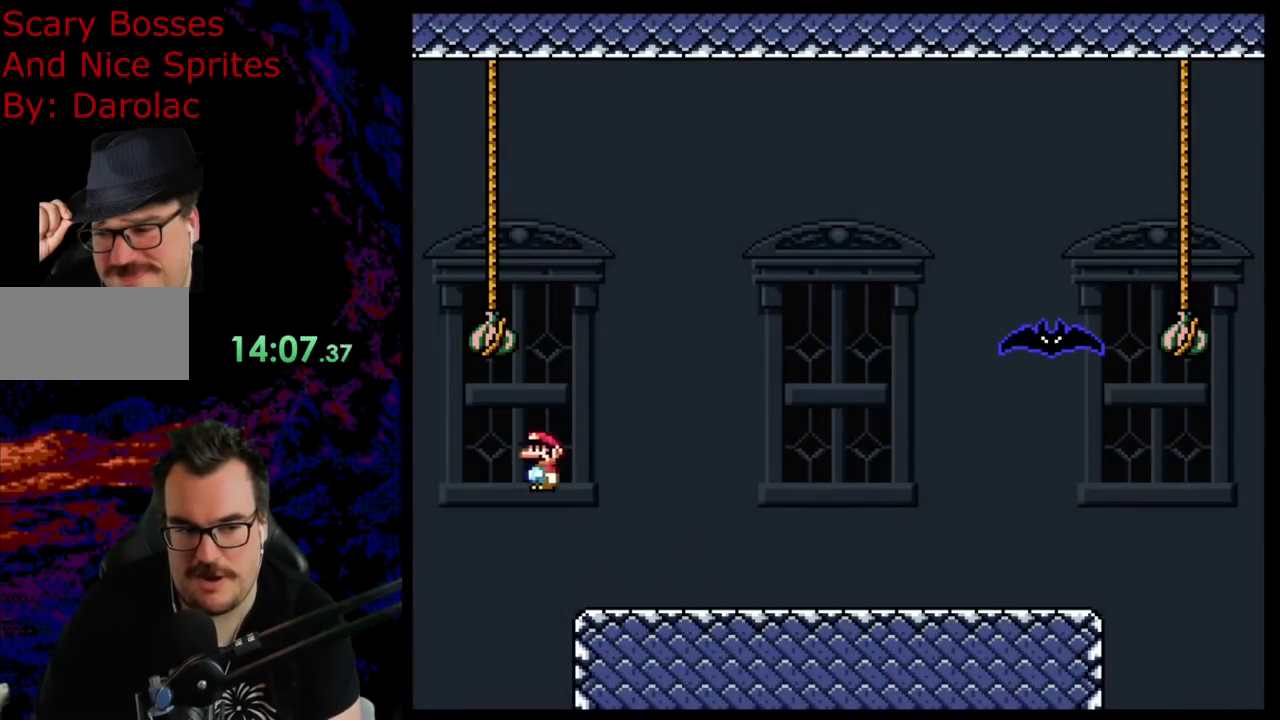
{"buttons": ["B", "Y", "DPAD_RIGHT"], "events": [[33, "DPAD_RIGHT", "down"]]}
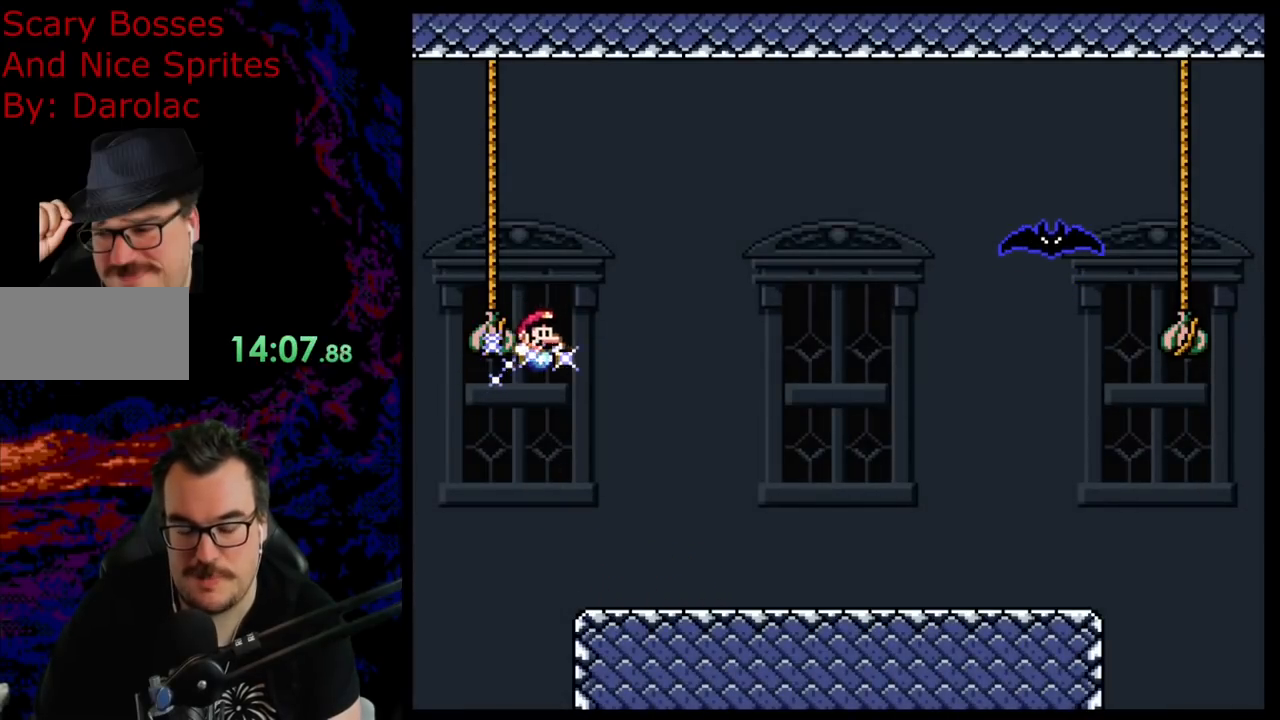
{"buttons": ["Y", "DPAD_LEFT"], "events": [[67, "B", "up"], [350, "DPAD_LEFT", "down"], [350, "DPAD_RIGHT", "up"]]}
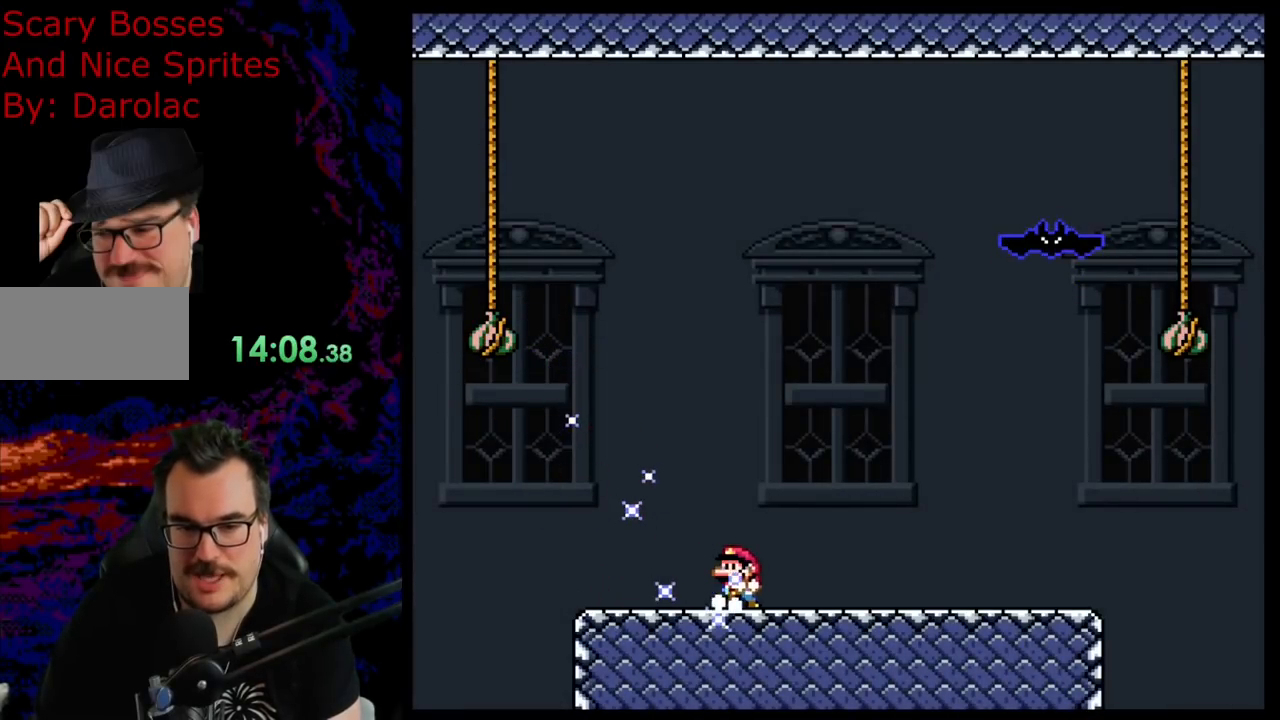
{"buttons": ["Y", "DPAD_LEFT"], "events": [[17, "DPAD_LEFT", "up"], [267, "DPAD_LEFT", "down"]]}
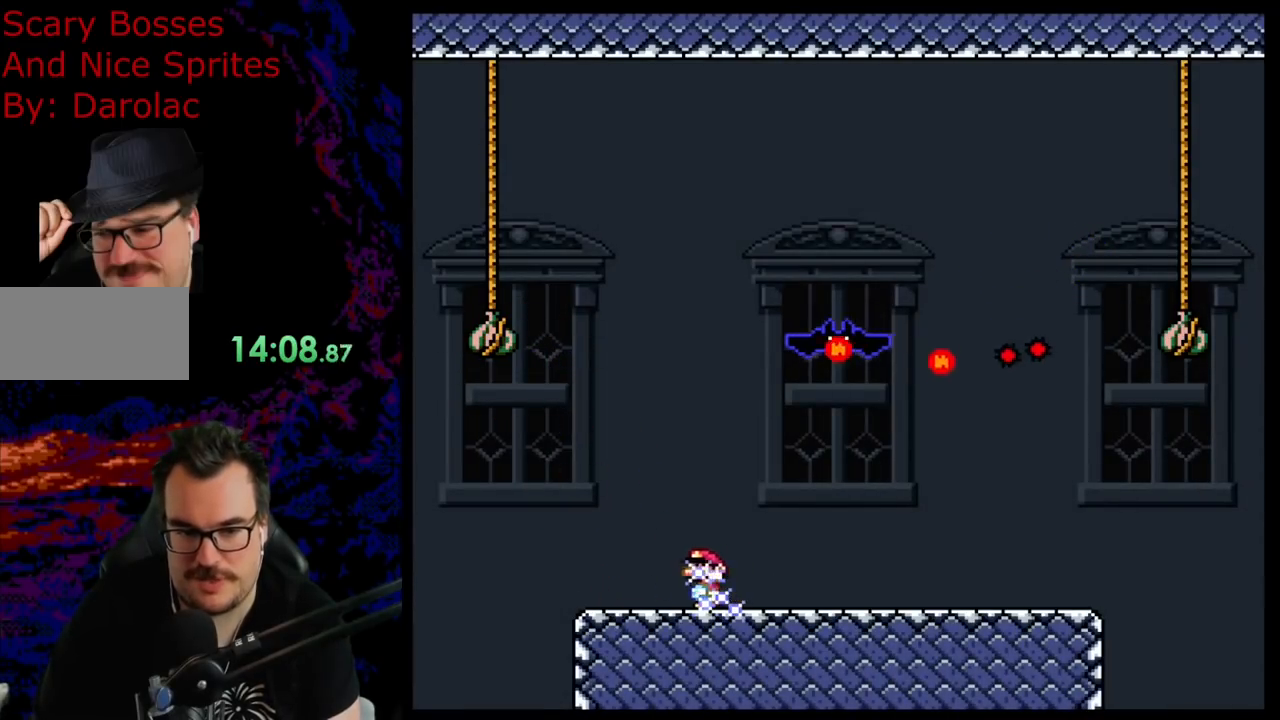
{"buttons": ["Y", "DPAD_RIGHT"], "events": [[117, "DPAD_DOWN", "down"], [117, "DPAD_LEFT", "up"], [133, "DPAD_DOWN", "up"], [133, "DPAD_RIGHT", "down"]]}
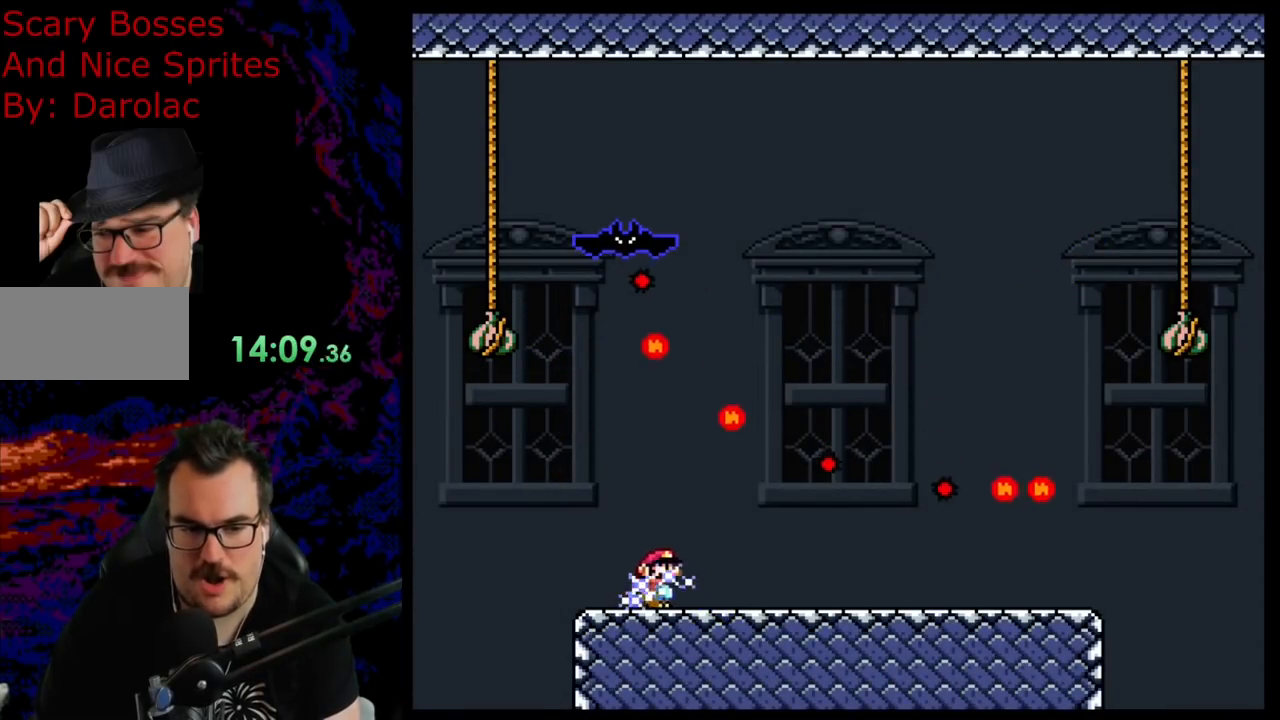
{"buttons": ["Y"], "events": [[200, "DPAD_DOWN", "down"], [200, "DPAD_RIGHT", "up"], [217, "DPAD_DOWN", "up"], [217, "DPAD_LEFT", "down"], [367, "DPAD_LEFT", "up"]]}
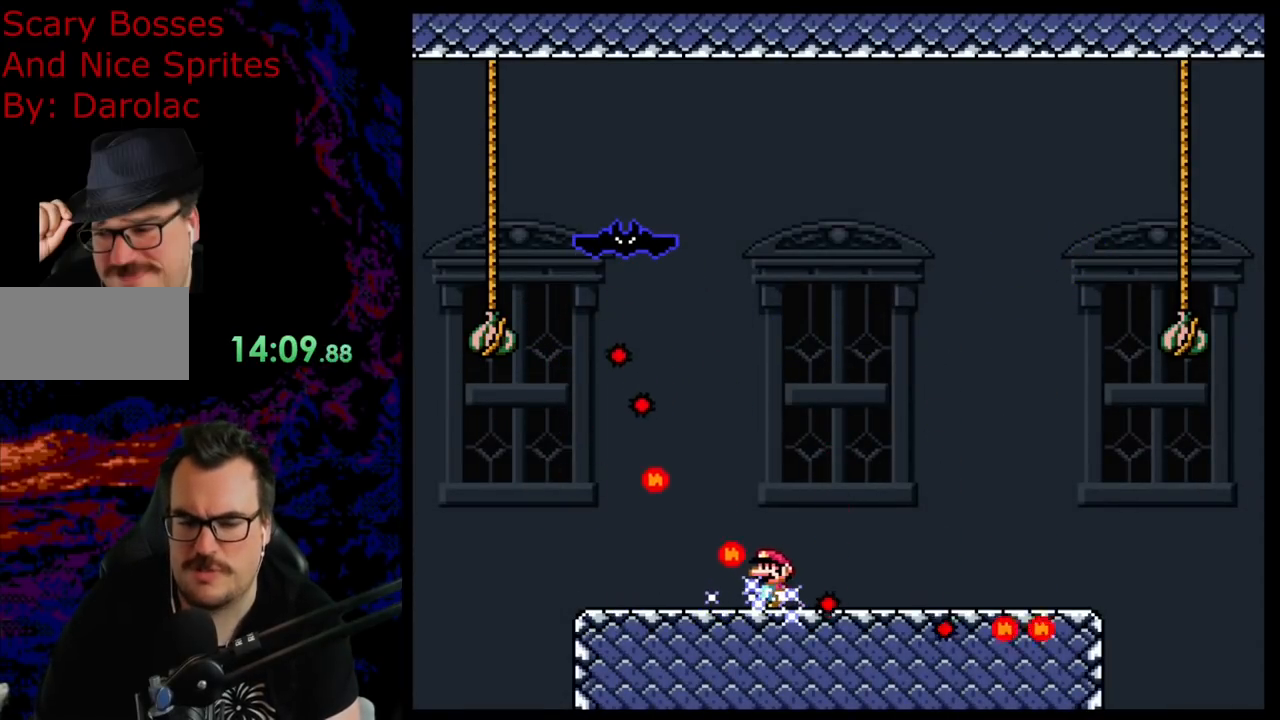
{"buttons": ["Y", "DPAD_RIGHT"], "events": [[33, "DPAD_RIGHT", "down"]]}
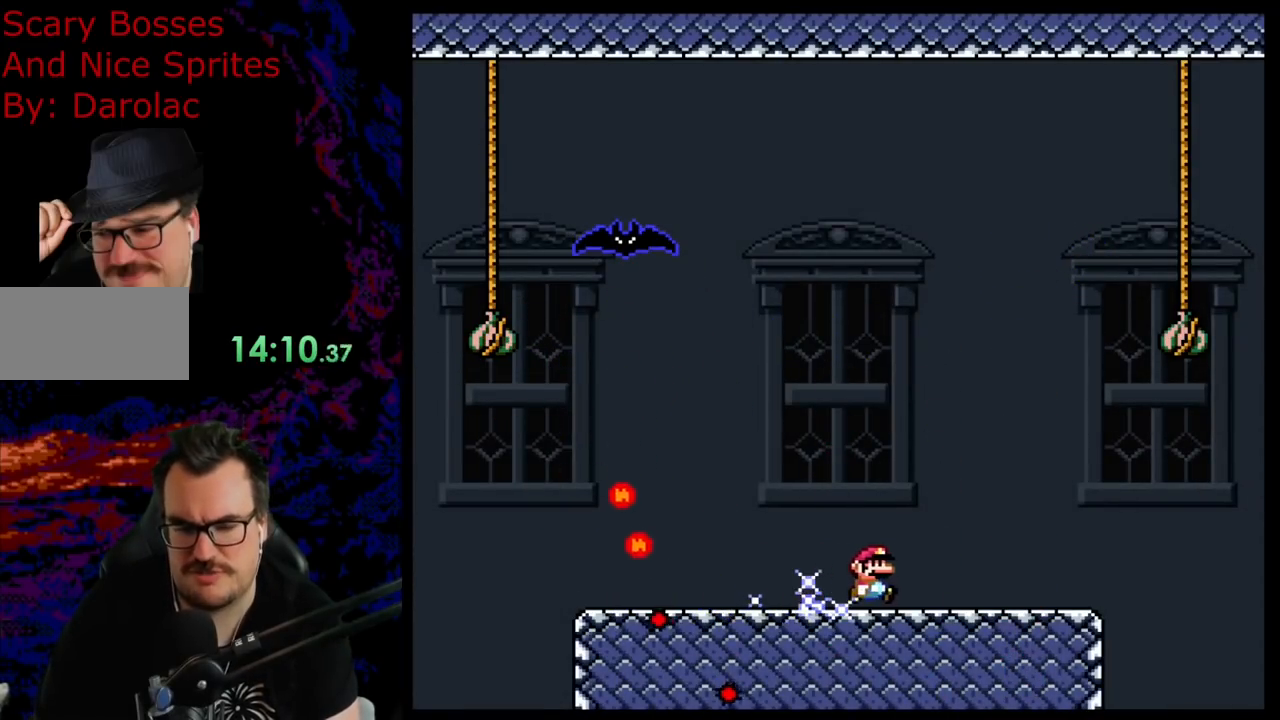
{"buttons": [], "events": [[50, "DPAD_RIGHT", "up"], [67, "DPAD_LEFT", "down"], [167, "Y", "up"], [233, "DPAD_LEFT", "up"], [283, "X", "down"], [417, "X", "up"]]}
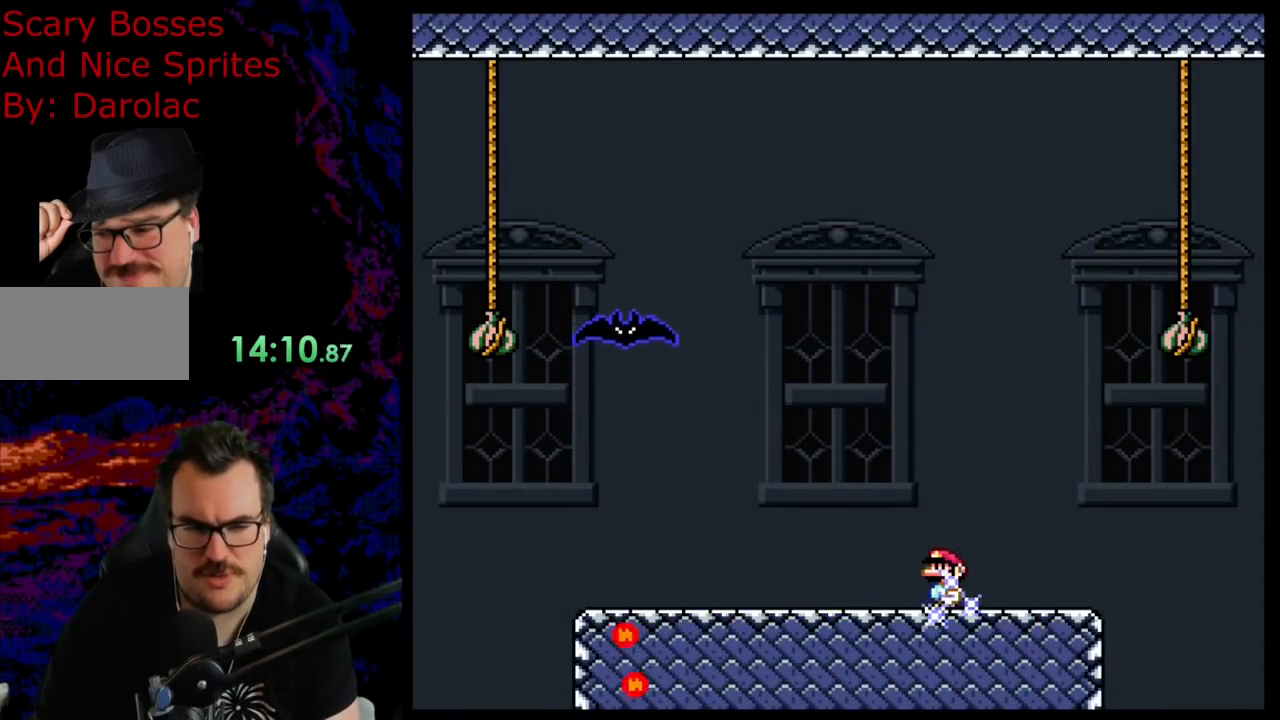
{"buttons": [], "events": [[117, "X", "down"], [250, "X", "up"]]}
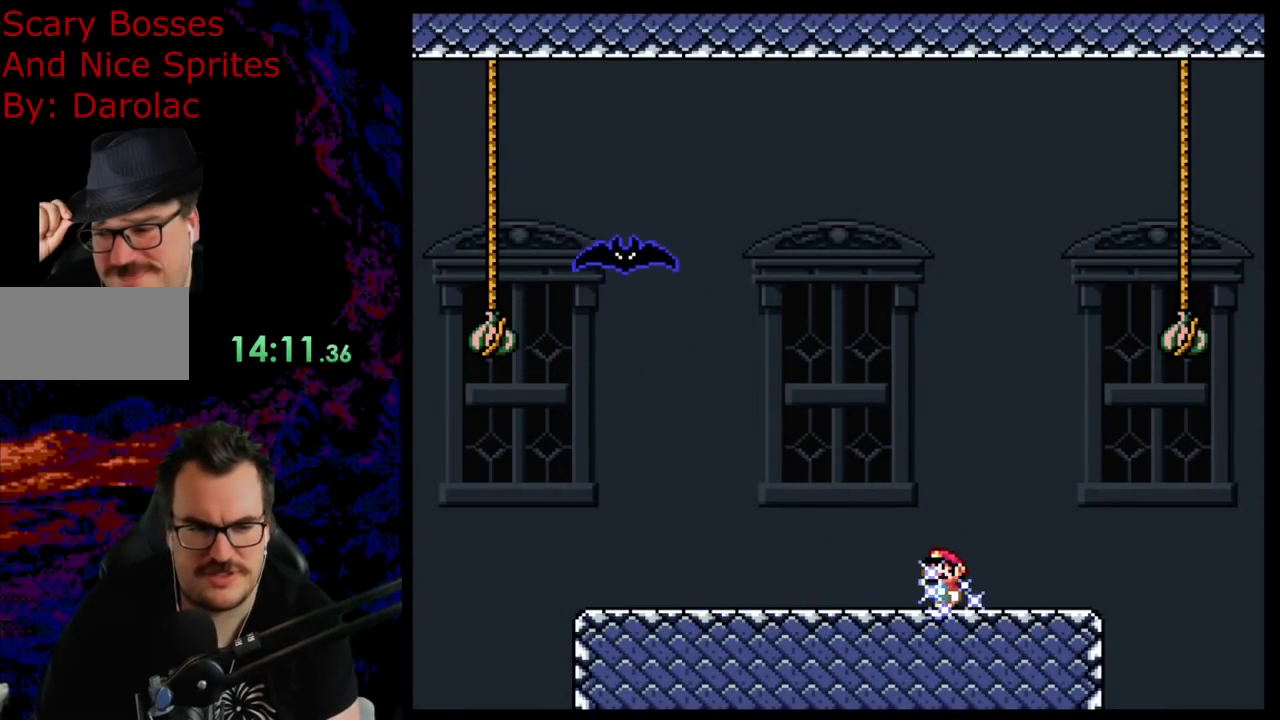
{"buttons": ["X"], "events": [[250, "X", "down"]]}
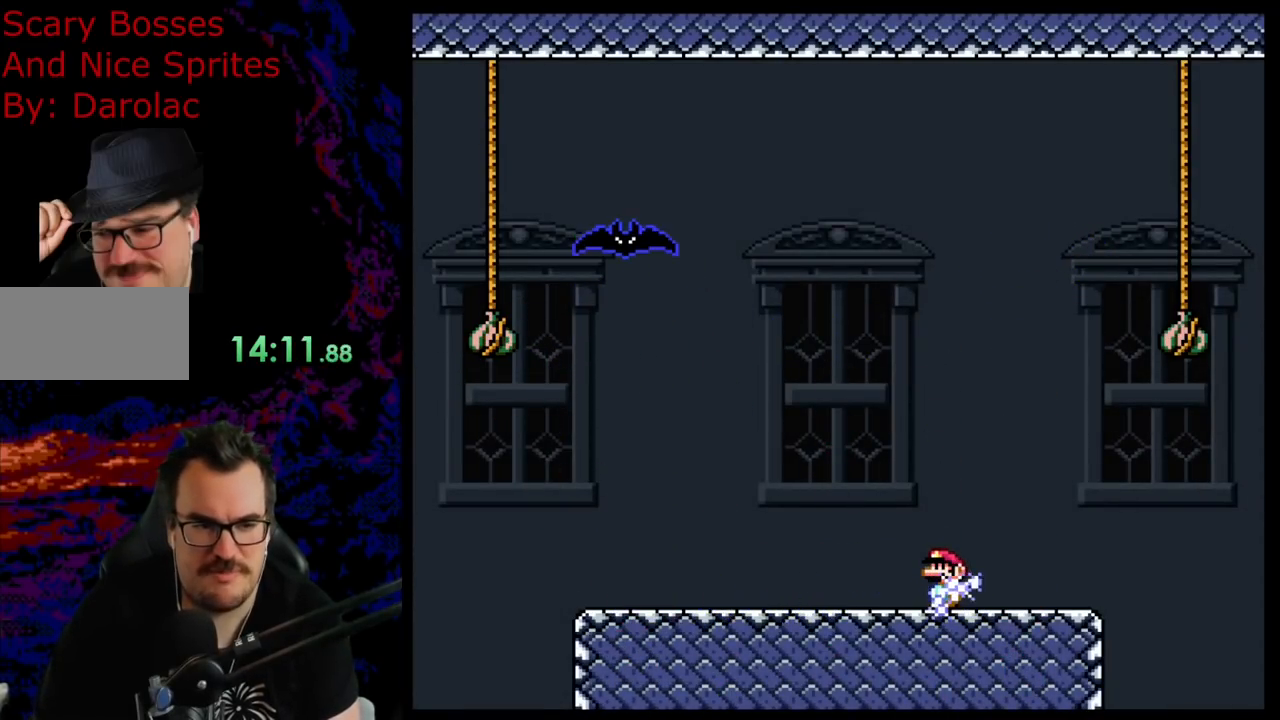
{"buttons": ["X"], "events": []}
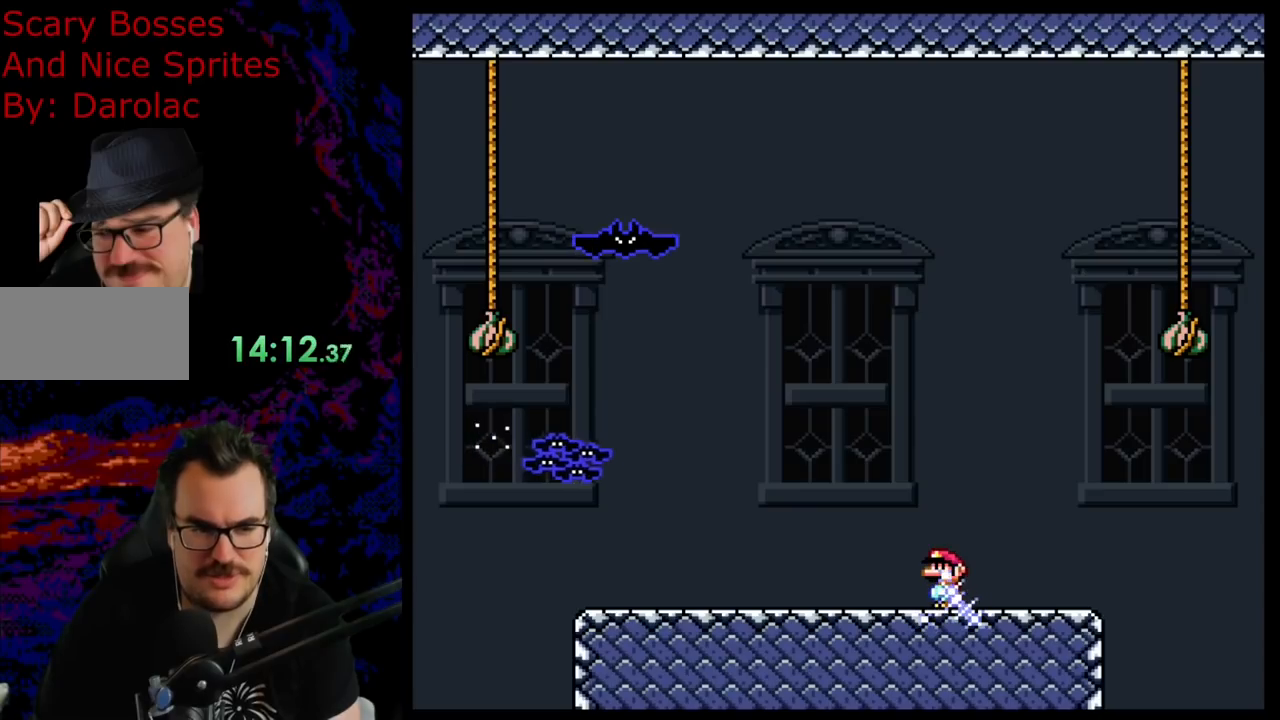
{"buttons": [], "events": [[350, "X", "up"]]}
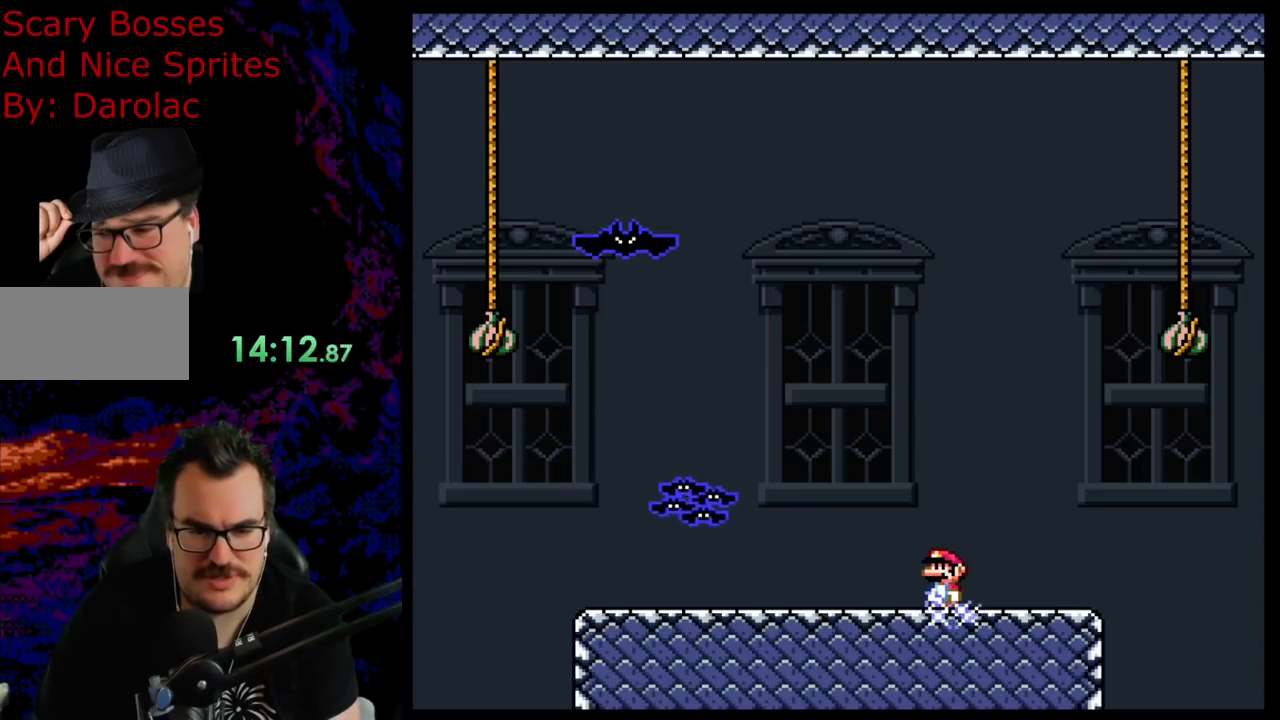
{"buttons": ["X", "DPAD_RIGHT"], "events": [[17, "Y", "down"], [383, "Y", "up"], [433, "DPAD_RIGHT", "down"], [433, "X", "down"]]}
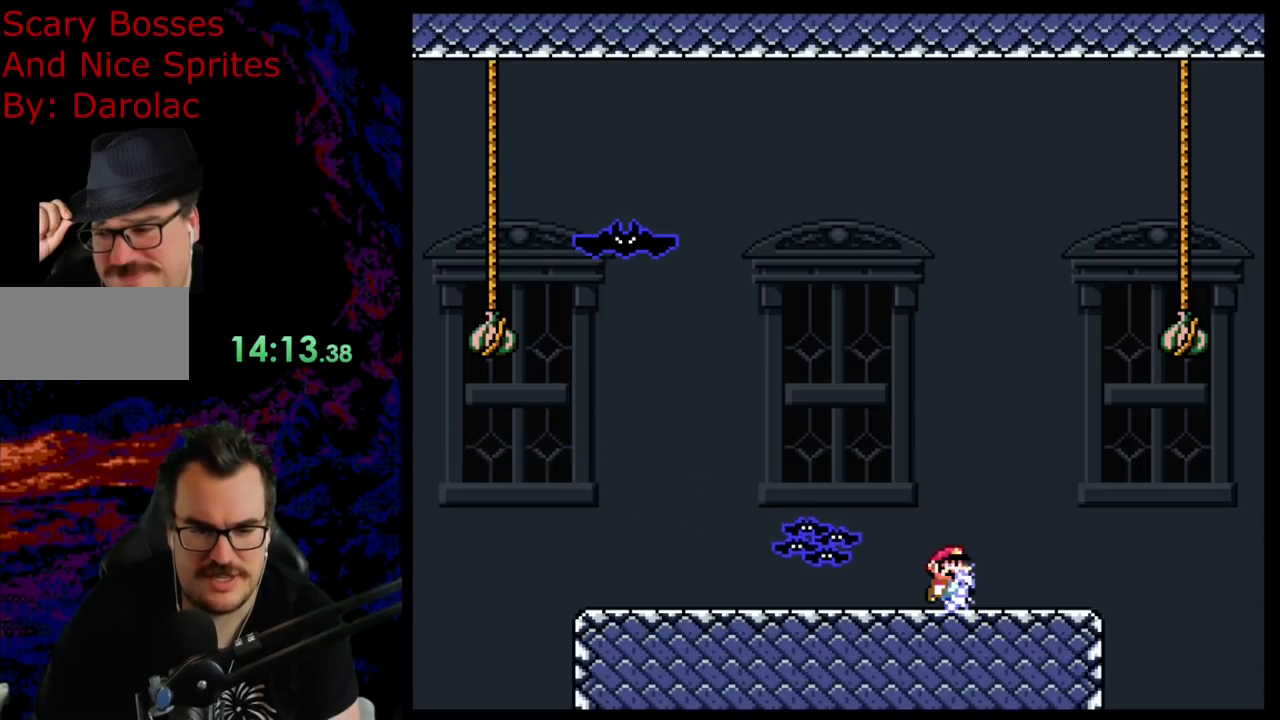
{"buttons": ["A", "X", "DPAD_LEFT"], "events": [[267, "A", "down"], [283, "DPAD_LEFT", "down"], [283, "DPAD_RIGHT", "up"]]}
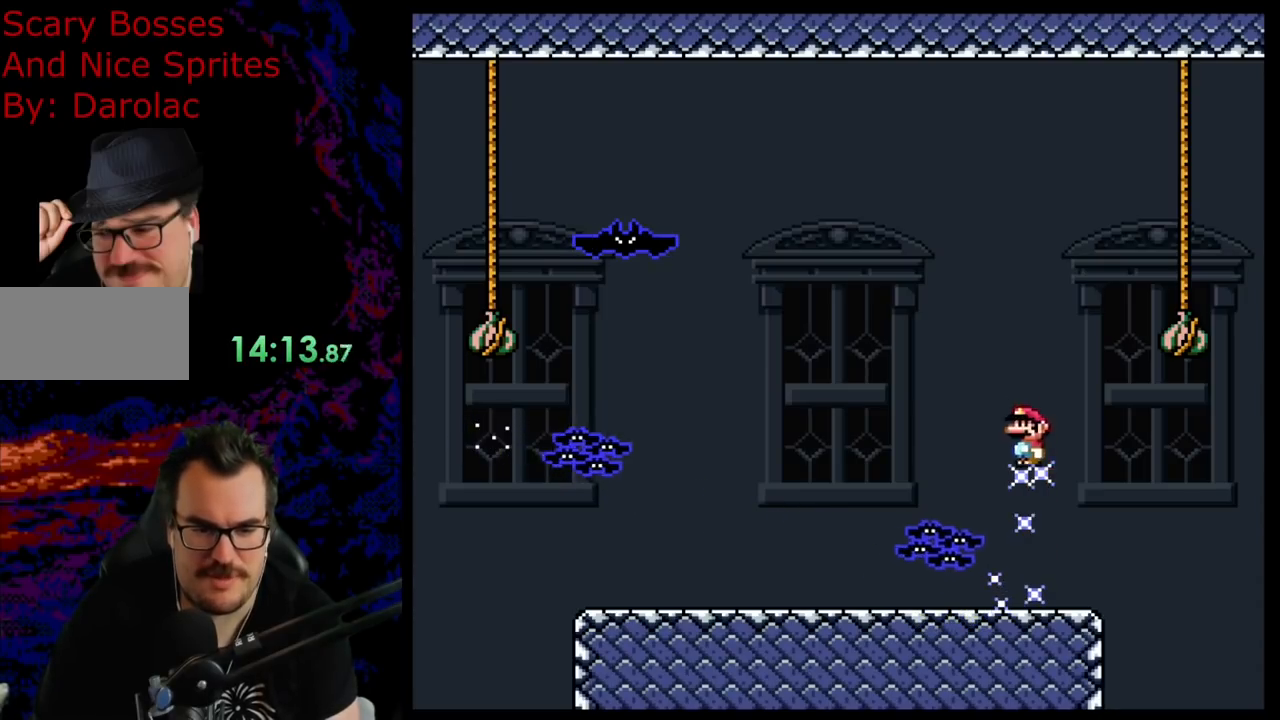
{"buttons": ["A", "X", "DPAD_RIGHT"], "events": [[50, "DPAD_LEFT", "up"], [150, "A", "up"], [150, "DPAD_RIGHT", "down"], [267, "A", "down"]]}
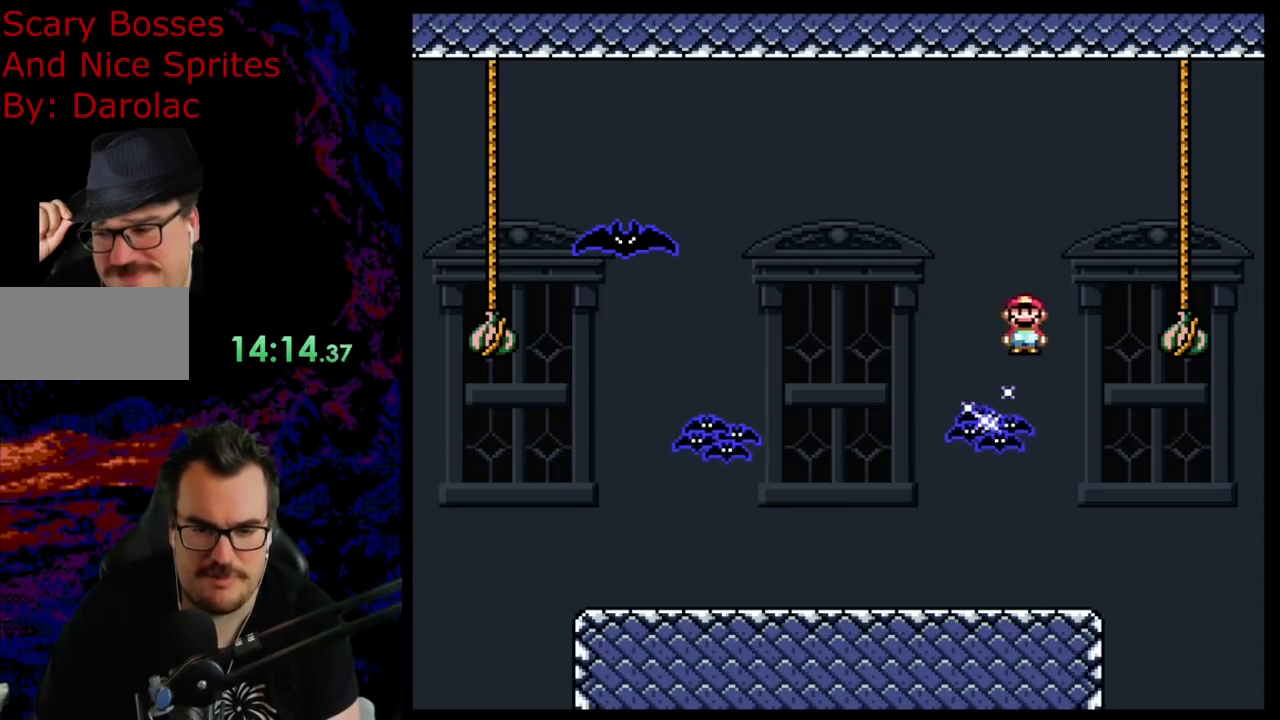
{"buttons": ["A", "X", "DPAD_LEFT"], "events": [[33, "A", "up"], [250, "DPAD_LEFT", "down"], [250, "DPAD_RIGHT", "up"], [283, "A", "down"]]}
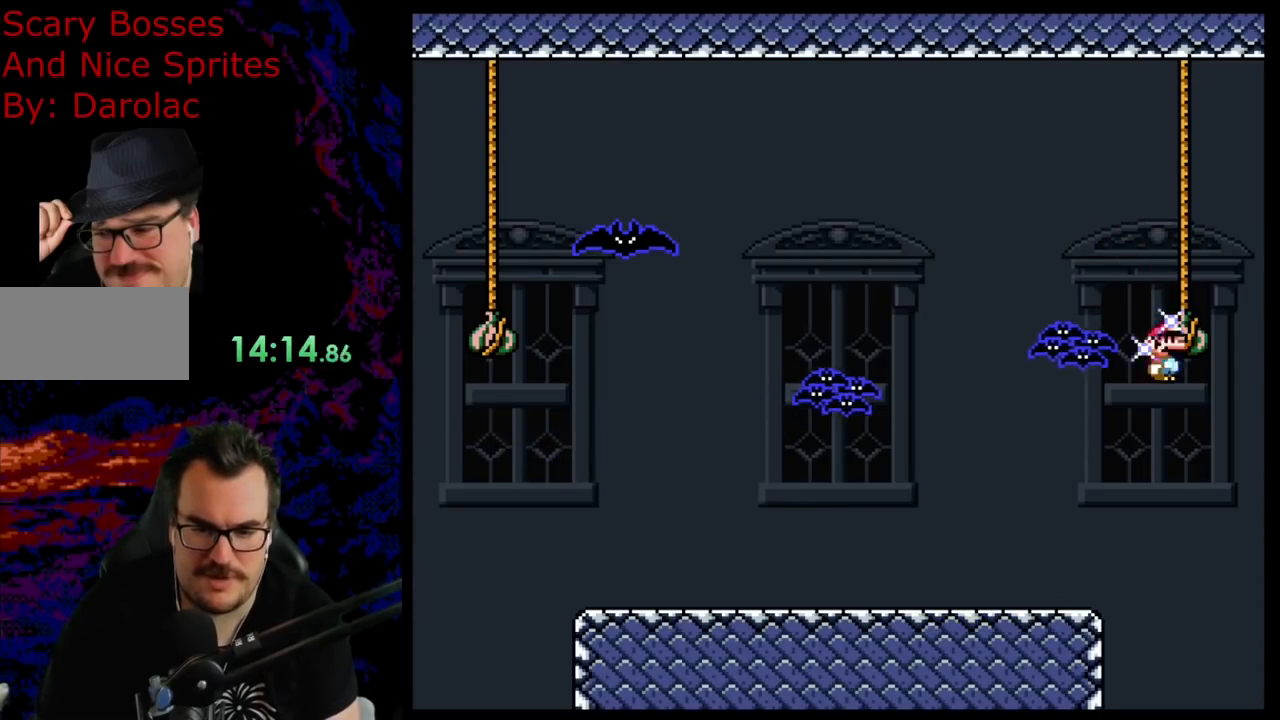
{"buttons": ["A", "X", "DPAD_LEFT"], "events": []}
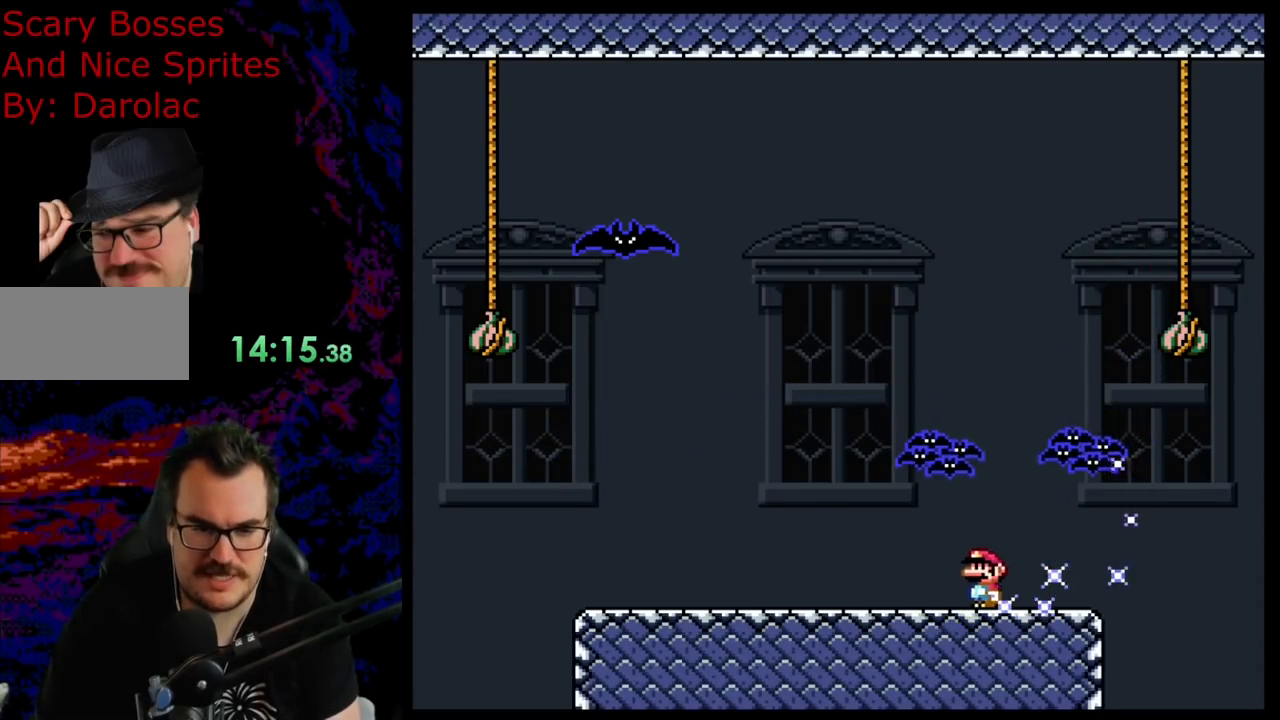
{"buttons": ["Y", "DPAD_RIGHT"], "events": [[33, "A", "up"], [267, "X", "up"], [283, "Y", "down"], [467, "DPAD_LEFT", "up"], [483, "DPAD_RIGHT", "down"]]}
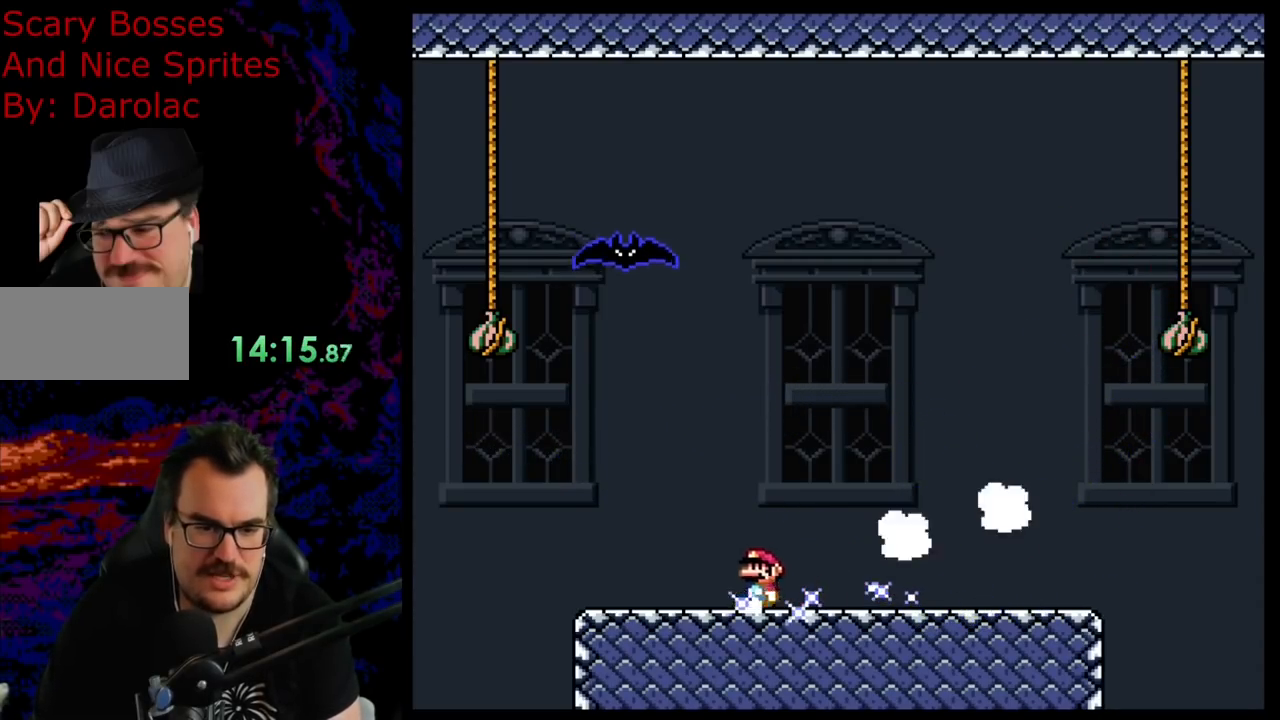
{"buttons": ["Y", "DPAD_RIGHT"], "events": [[17, "B", "down"], [283, "B", "up"]]}
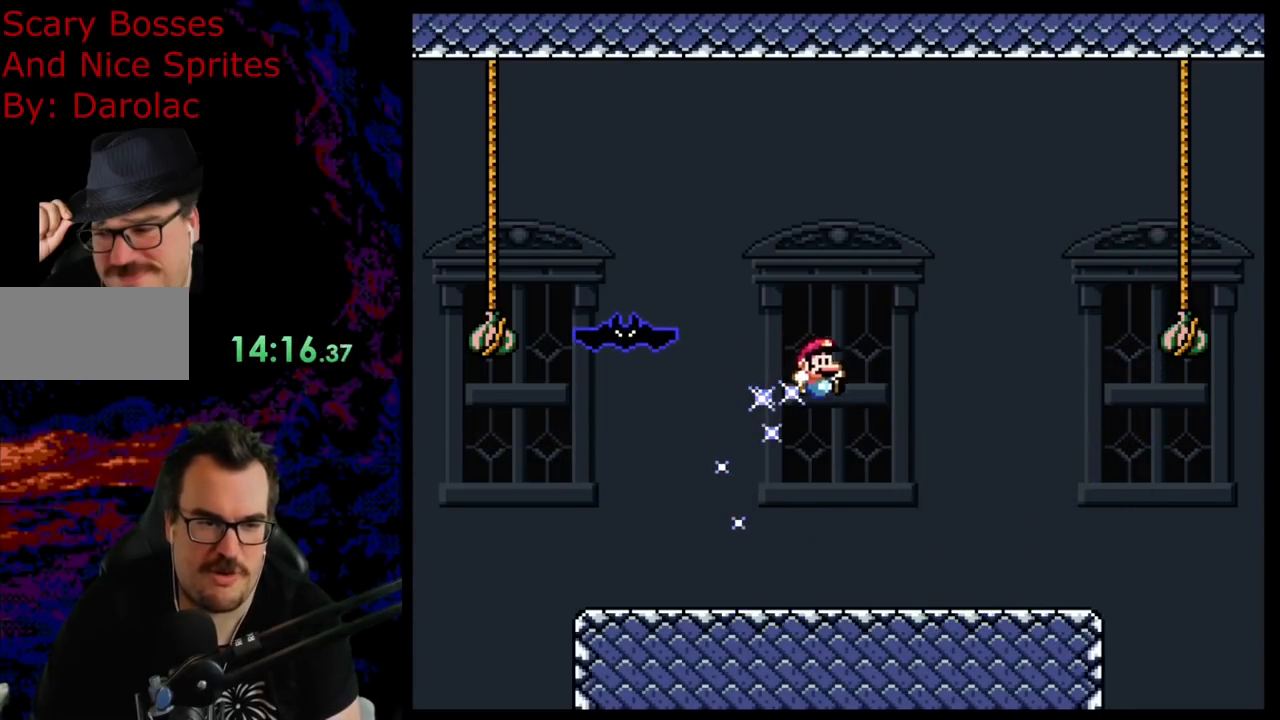
{"buttons": ["X"], "events": [[133, "DPAD_LEFT", "down"], [133, "DPAD_RIGHT", "up"], [283, "X", "down"], [300, "DPAD_LEFT", "up"], [300, "Y", "up"]]}
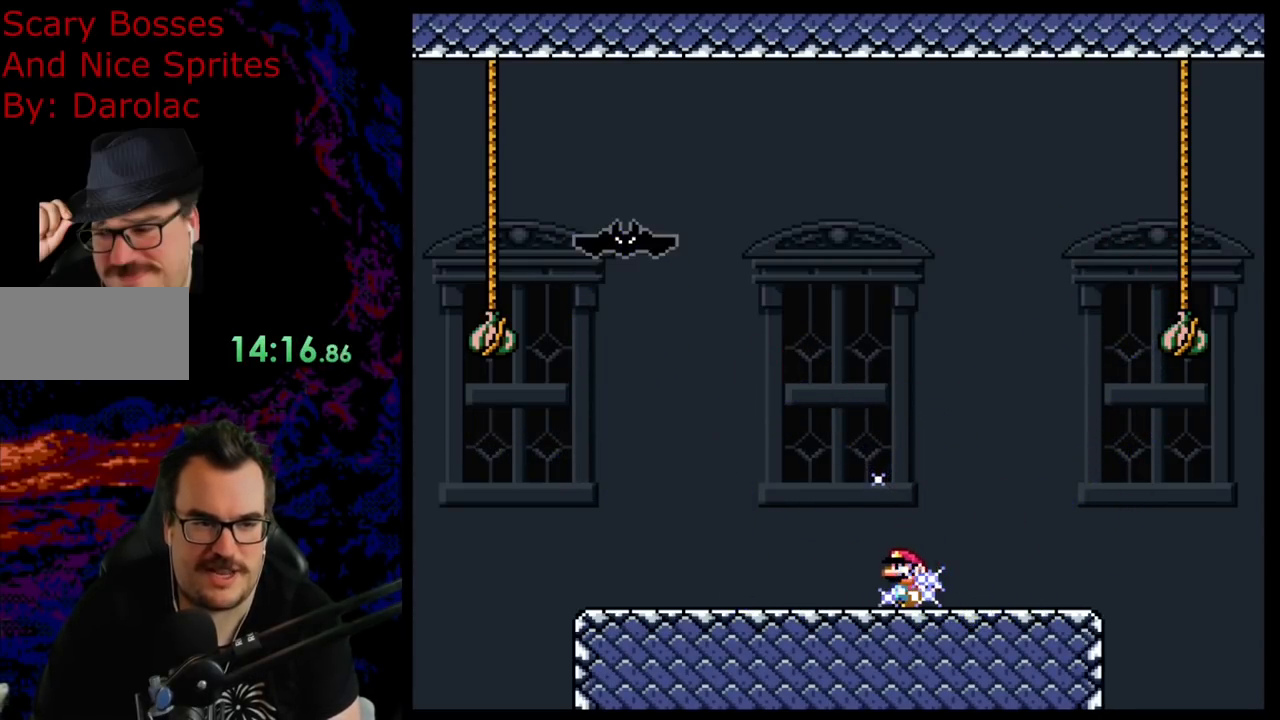
{"buttons": ["X"], "events": []}
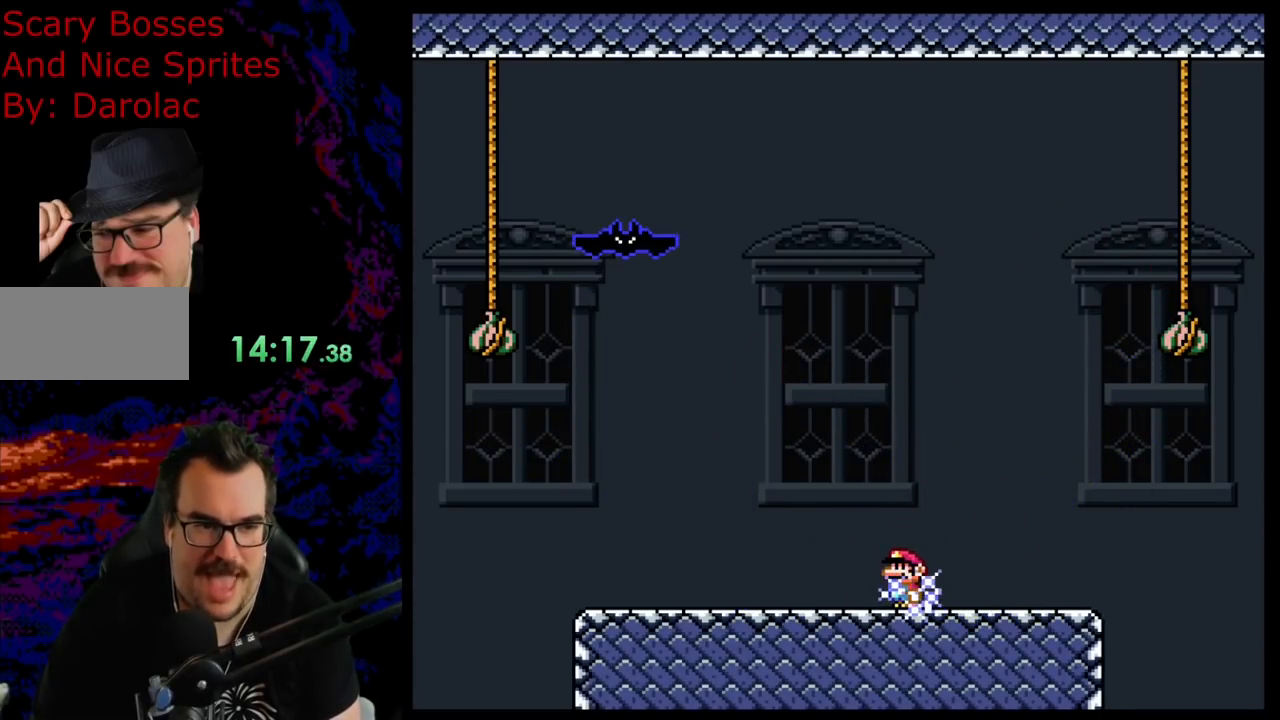
{"buttons": ["A", "X", "DPAD_RIGHT"], "events": [[83, "DPAD_RIGHT", "down"], [233, "DPAD_RIGHT", "up"], [333, "DPAD_RIGHT", "down"], [467, "A", "down"]]}
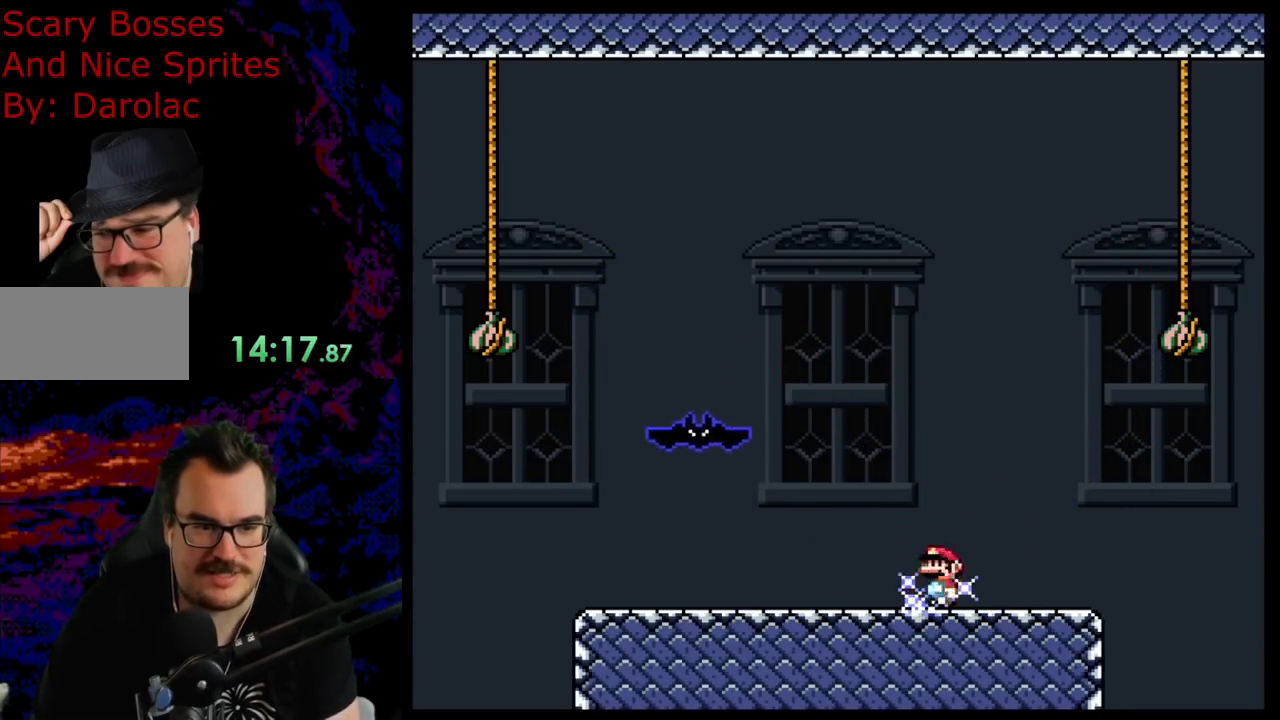
{"buttons": ["A", "X", "DPAD_RIGHT"], "events": [[67, "DPAD_LEFT", "down"], [67, "DPAD_RIGHT", "up"], [300, "DPAD_LEFT", "up"], [483, "DPAD_RIGHT", "down"]]}
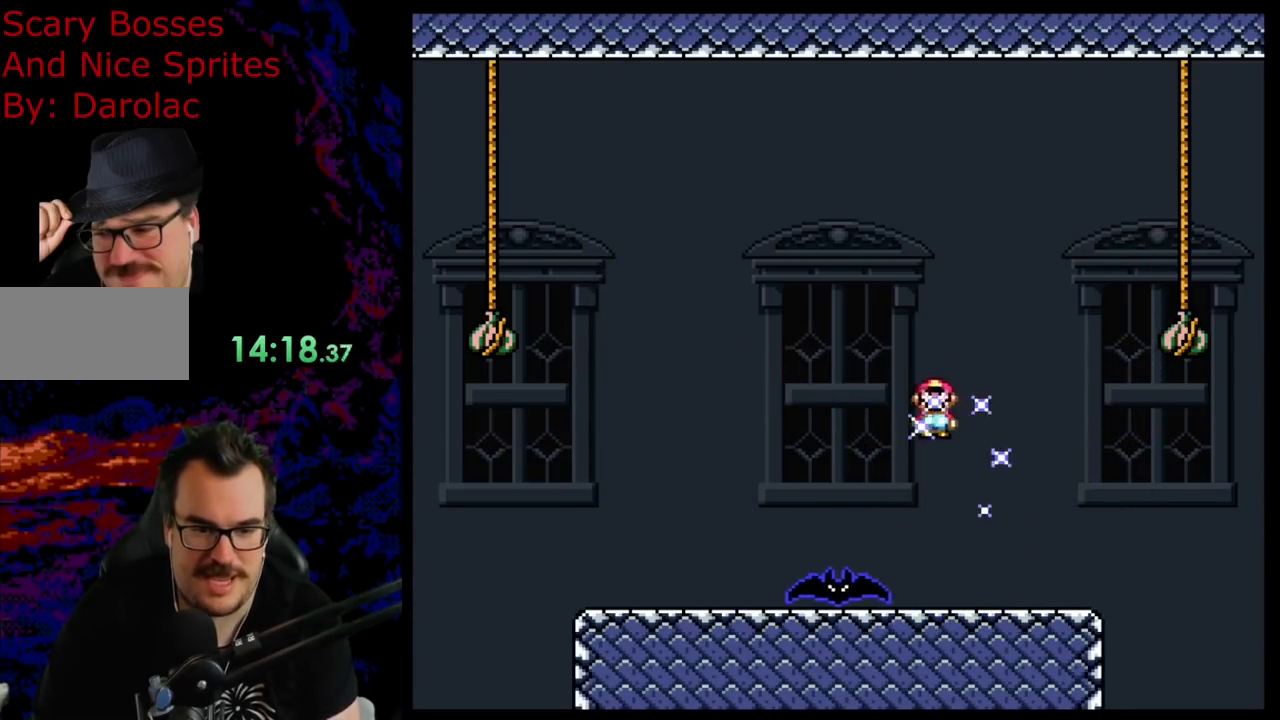
{"buttons": ["A", "X", "DPAD_LEFT"], "events": [[167, "DPAD_LEFT", "down"], [167, "DPAD_RIGHT", "up"]]}
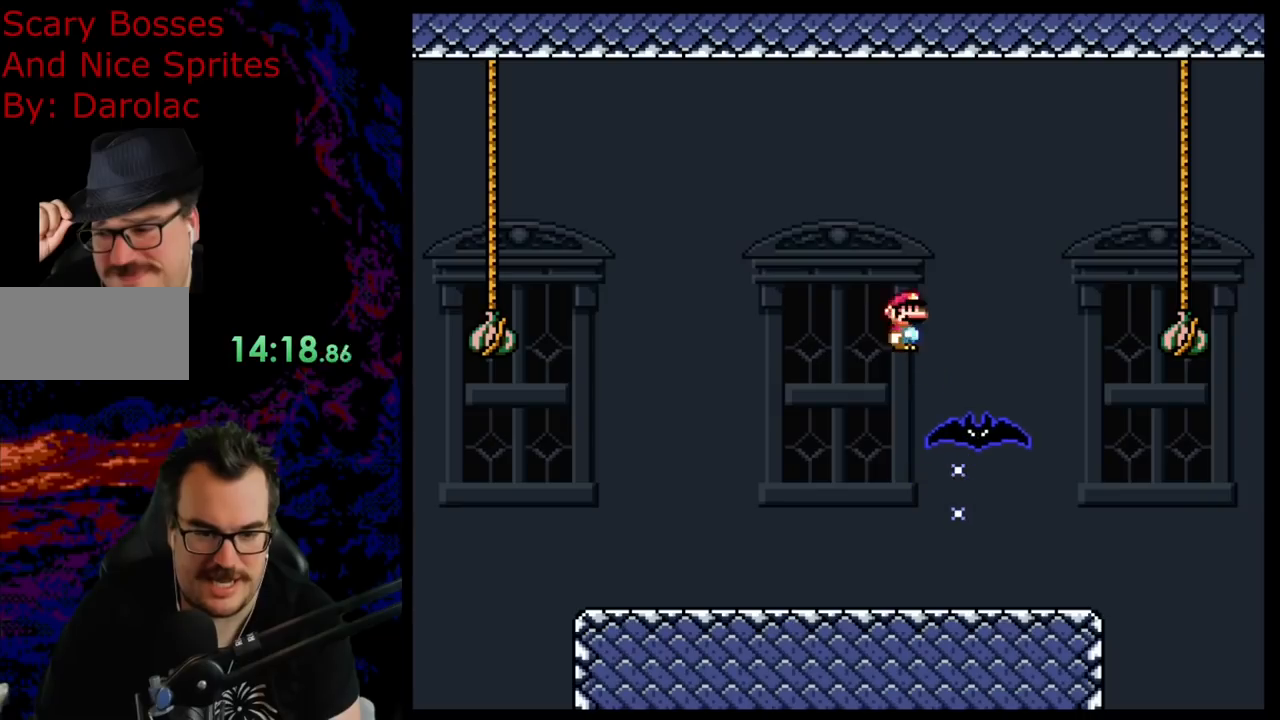
{"buttons": ["Y", "DPAD_LEFT"], "events": [[33, "A", "up"], [117, "X", "up"], [117, "Y", "down"]]}
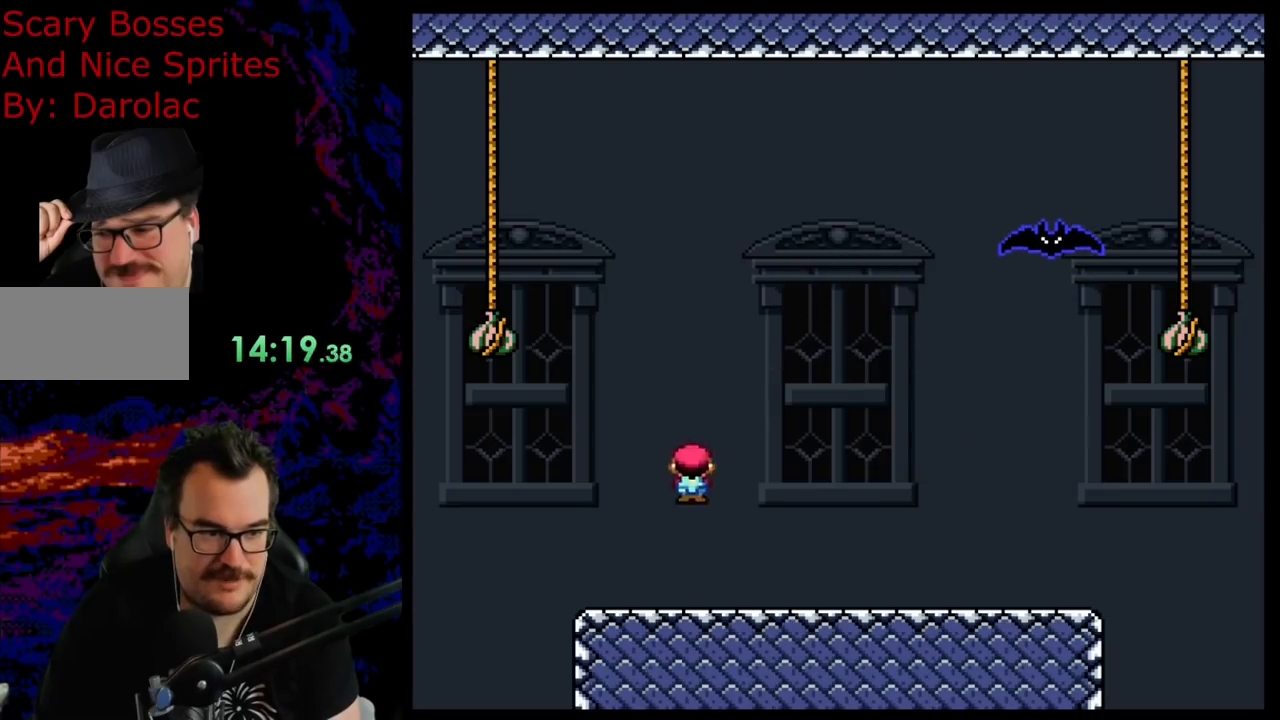
{"buttons": ["B", "Y", "DPAD_RIGHT"], "events": [[150, "B", "down"], [300, "DPAD_LEFT", "up"], [367, "DPAD_RIGHT", "down"]]}
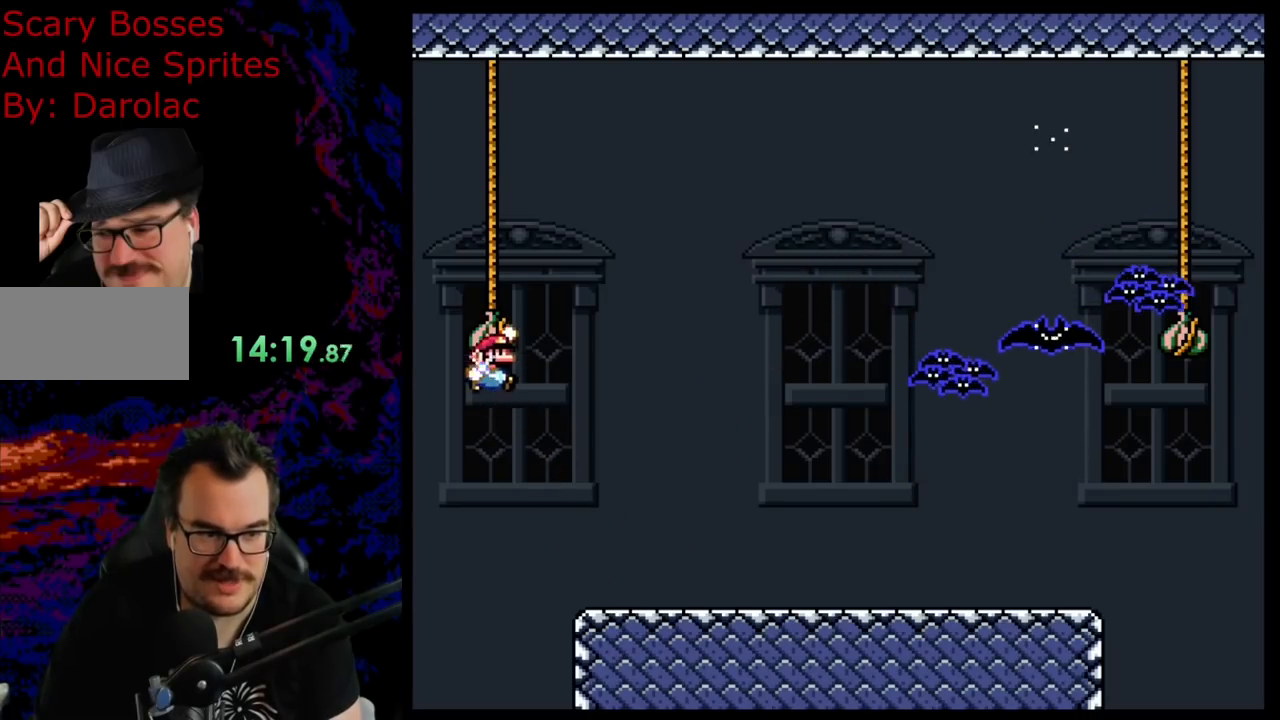
{"buttons": ["B", "Y", "DPAD_RIGHT"], "events": []}
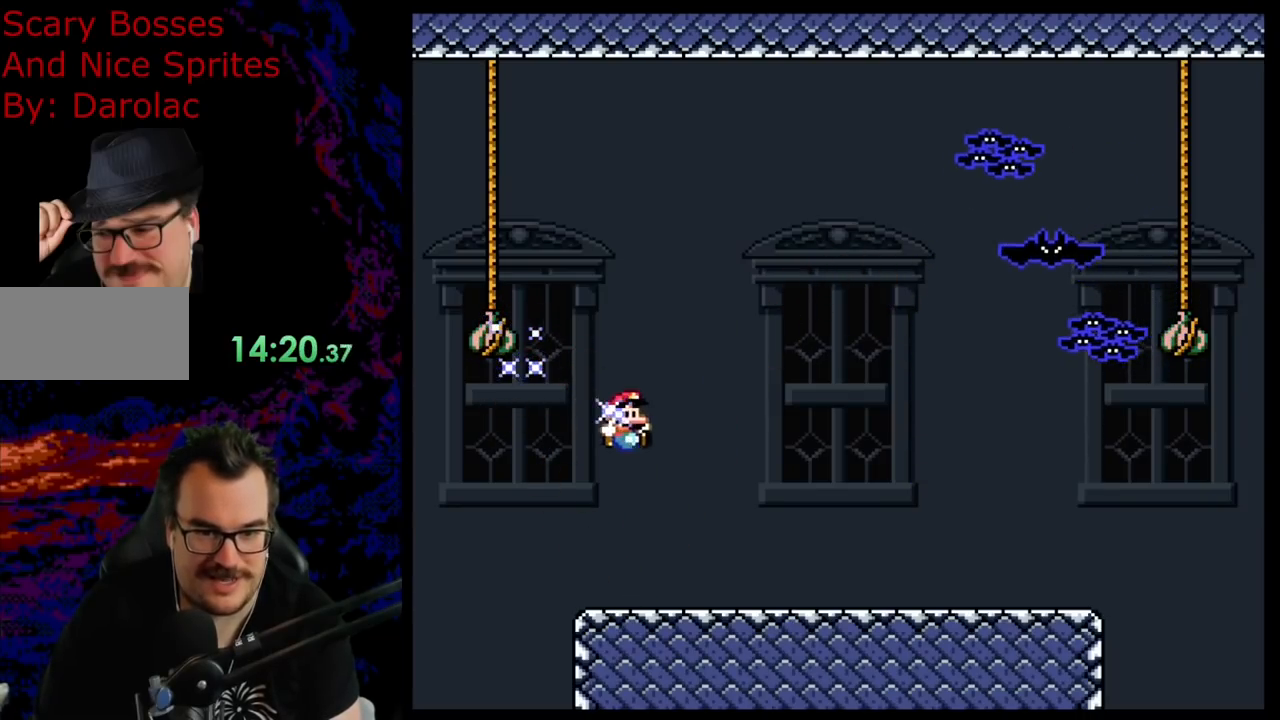
{"buttons": ["Y"], "events": [[267, "B", "up"], [267, "DPAD_LEFT", "down"], [267, "DPAD_RIGHT", "up"], [267, "DPAD_UP", "down"], [300, "DPAD_UP", "up"], [400, "DPAD_LEFT", "up"]]}